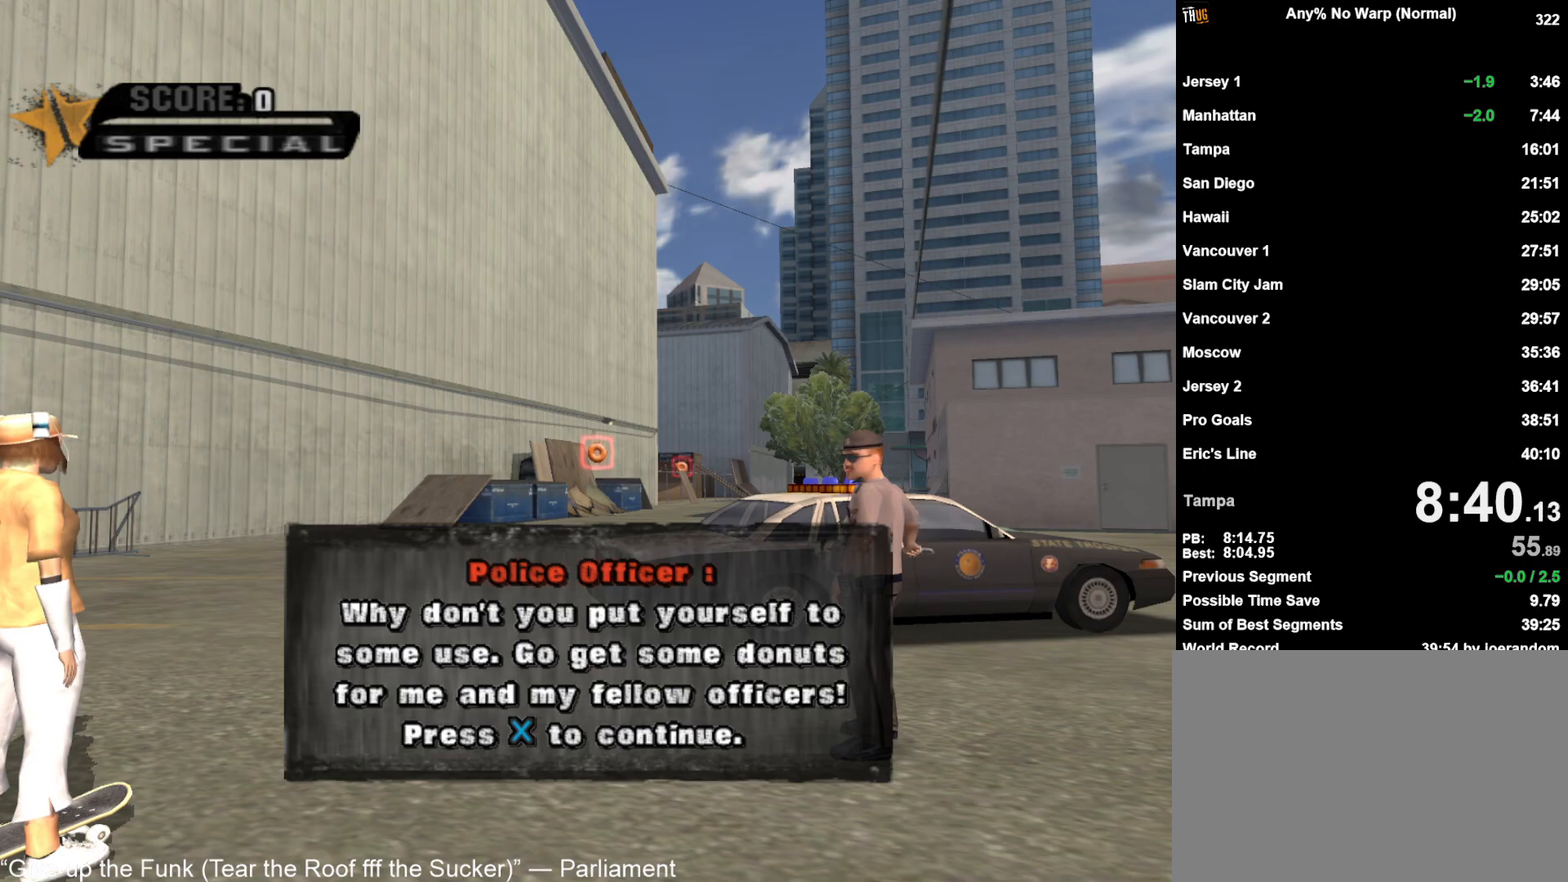
Gameplay with a controller (PlayStation layout); each line is a JSON object with the inputs held at the frame after it (dt_ms = milliseconds from this image to that frame). "button_events" lists button changes between this image and that frame as [ms after this image, input, new state], when the widget could be followed in between (sticks are given only as held states).
{"dt_ms": 500, "buttons": ["CROSS"], "left_stick": "center", "right_stick": "center", "button_events": [[33, "CROSS", "down"], [183, "CROSS", "up"], [267, "CROSS", "down"], [267, "L2", "down"], [383, "L2", "up"]]}
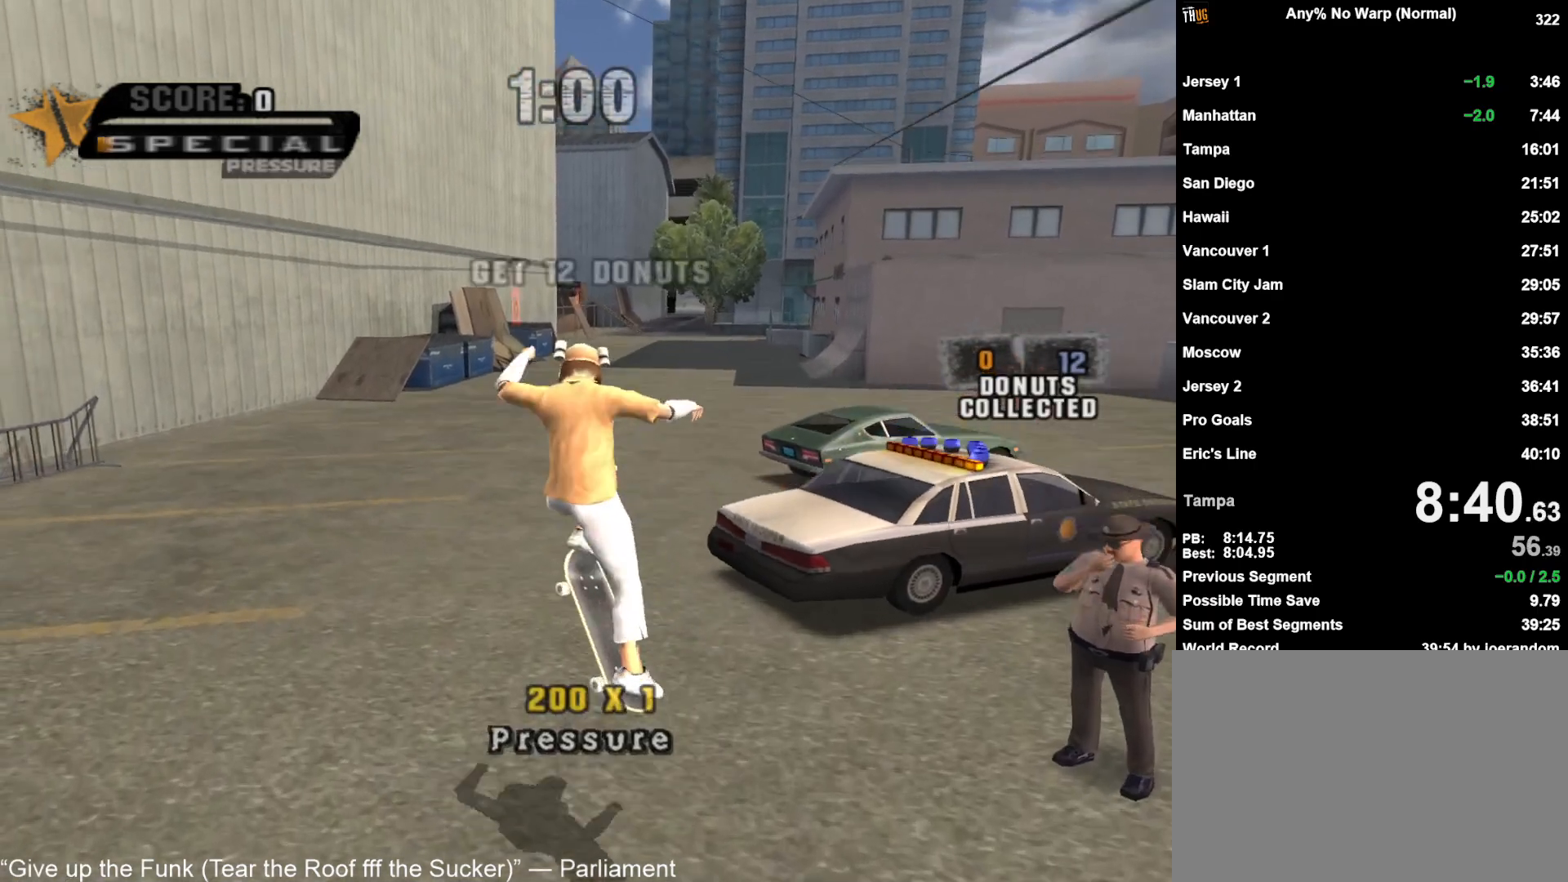
{"dt_ms": 500, "buttons": ["CROSS"], "left_stick": "center", "right_stick": "center", "button_events": []}
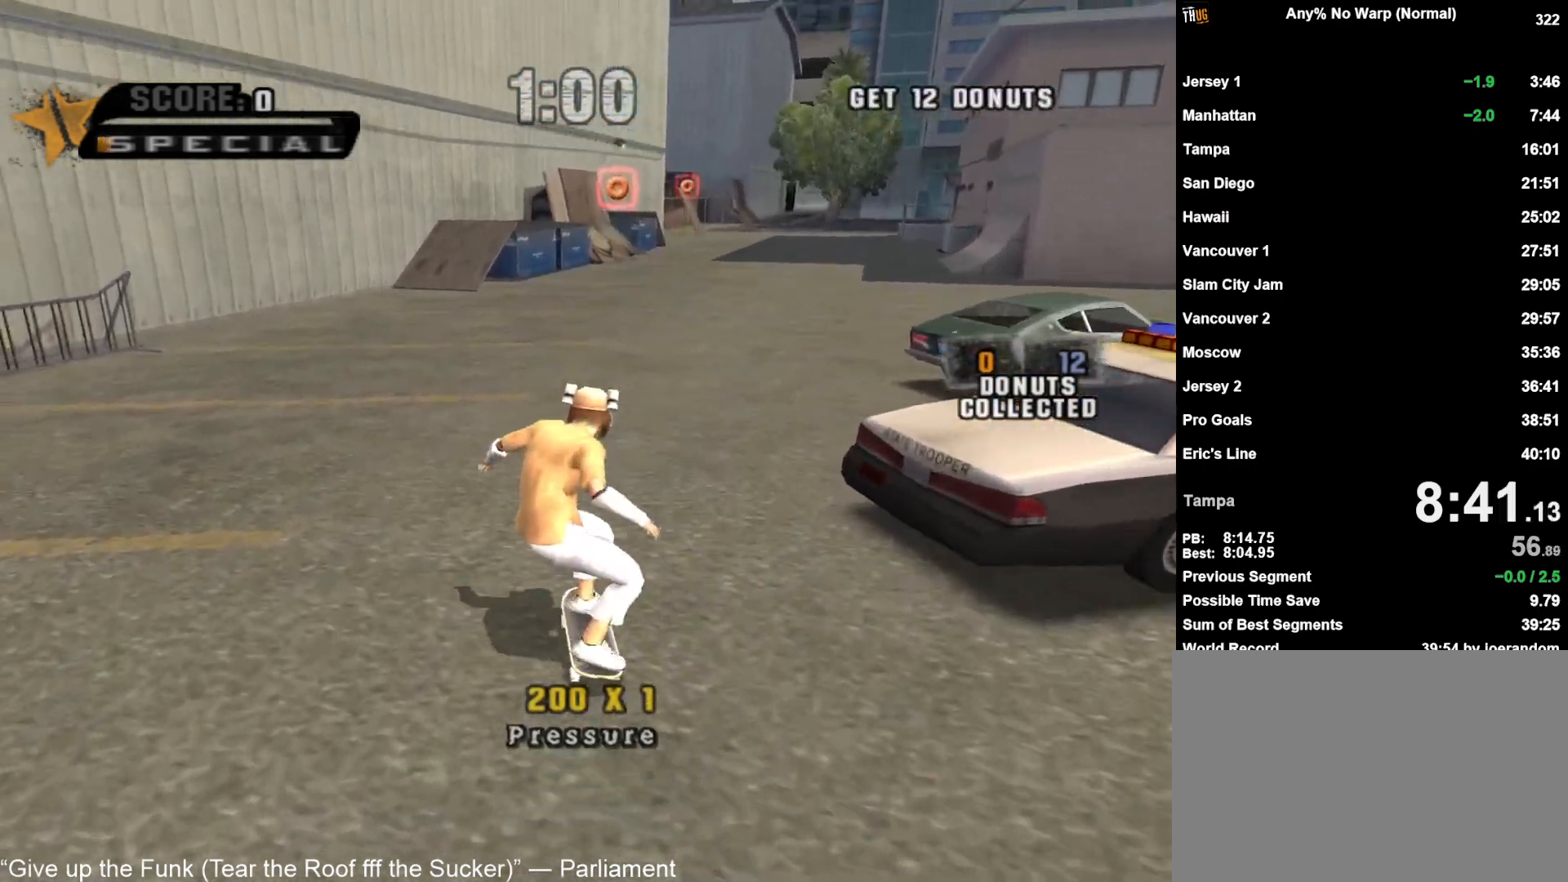
{"dt_ms": 500, "buttons": [], "left_stick": "left", "right_stick": "center", "button_events": [[200, "CROSS", "up"], [250, "CIRCLE", "down"], [300, "CIRCLE", "up"], [350, "CIRCLE", "down"], [417, "CIRCLE", "up"]]}
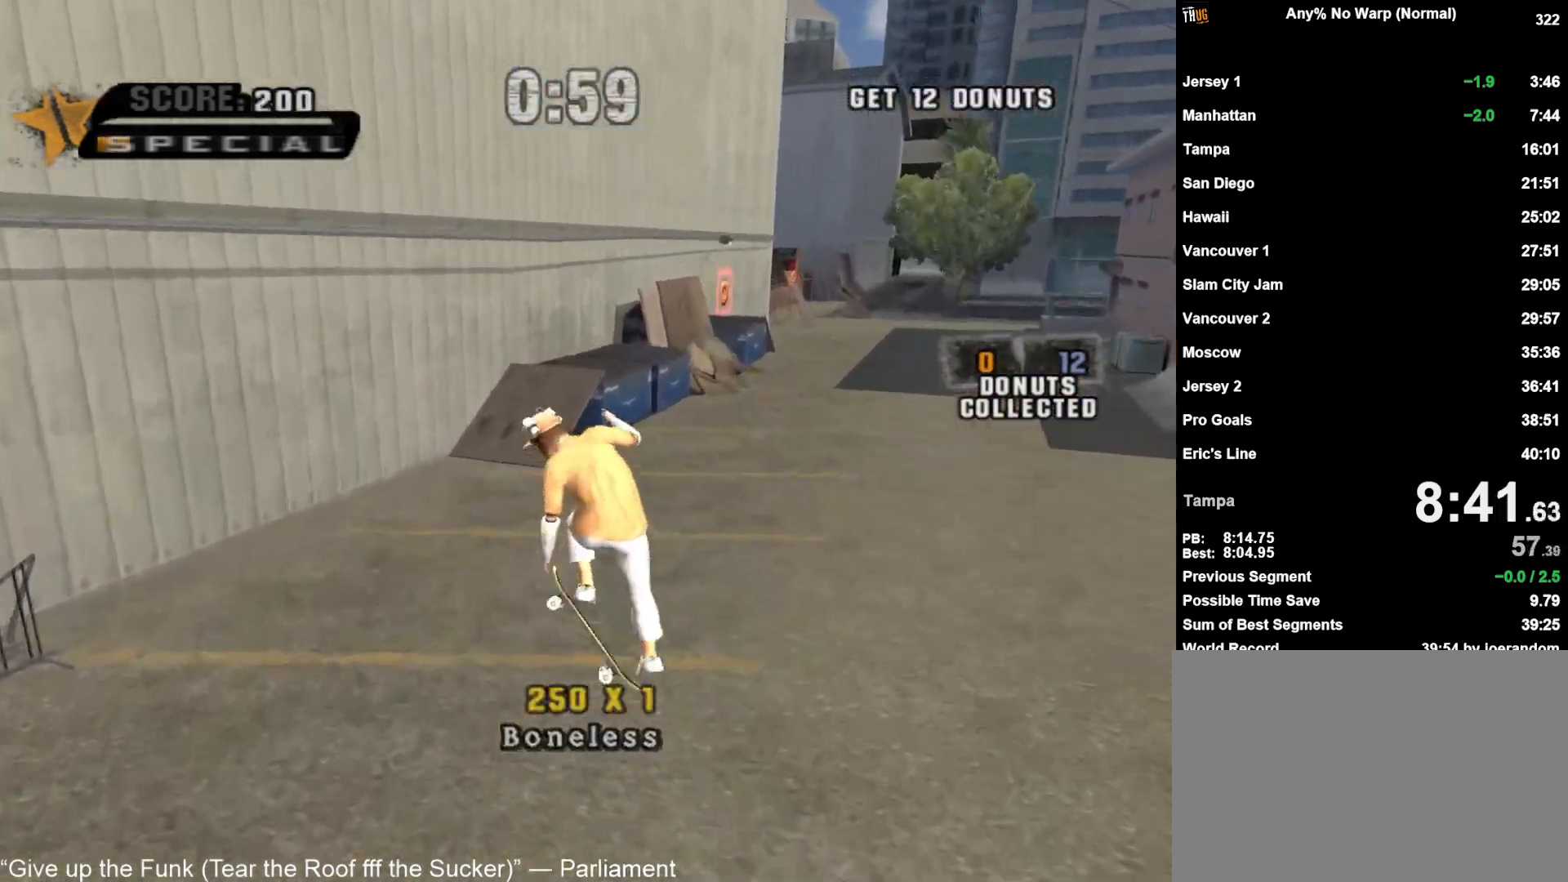
{"dt_ms": 500, "buttons": ["CROSS"], "left_stick": "center", "right_stick": "center", "button_events": [[100, "CROSS", "down"]]}
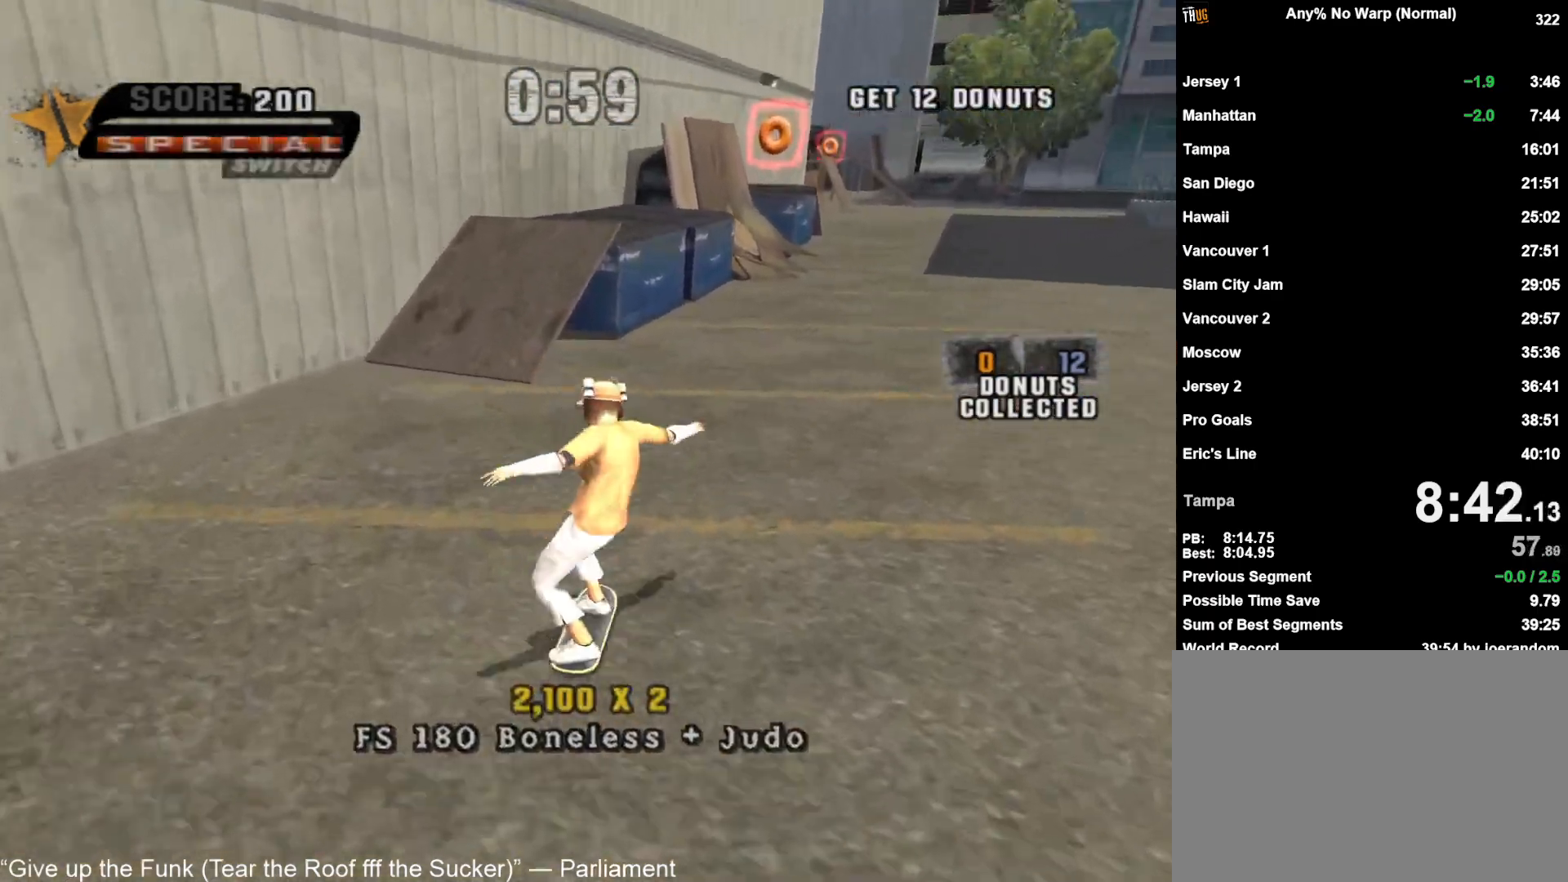
{"dt_ms": 500, "buttons": ["CROSS"], "left_stick": "center", "right_stick": "center", "button_events": []}
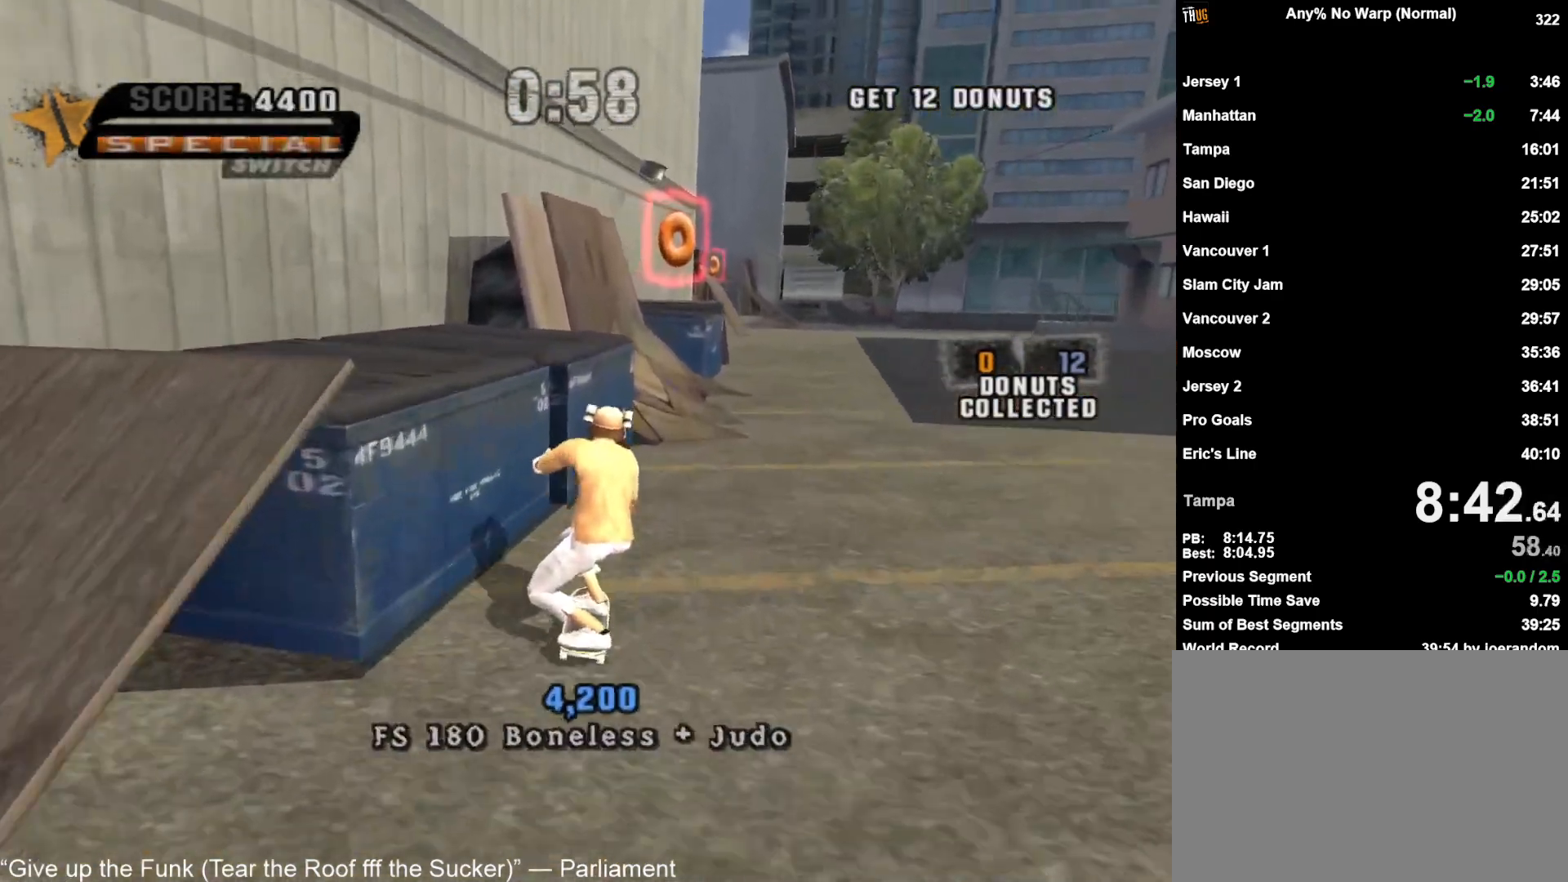
{"dt_ms": 500, "buttons": ["CROSS"], "left_stick": "center", "right_stick": "center", "button_events": [[83, "CROSS", "up"], [133, "TRIANGLE", "down"], [167, "CROSS", "down"], [317, "CROSS", "up"], [317, "TRIANGLE", "up"], [400, "CROSS", "down"]]}
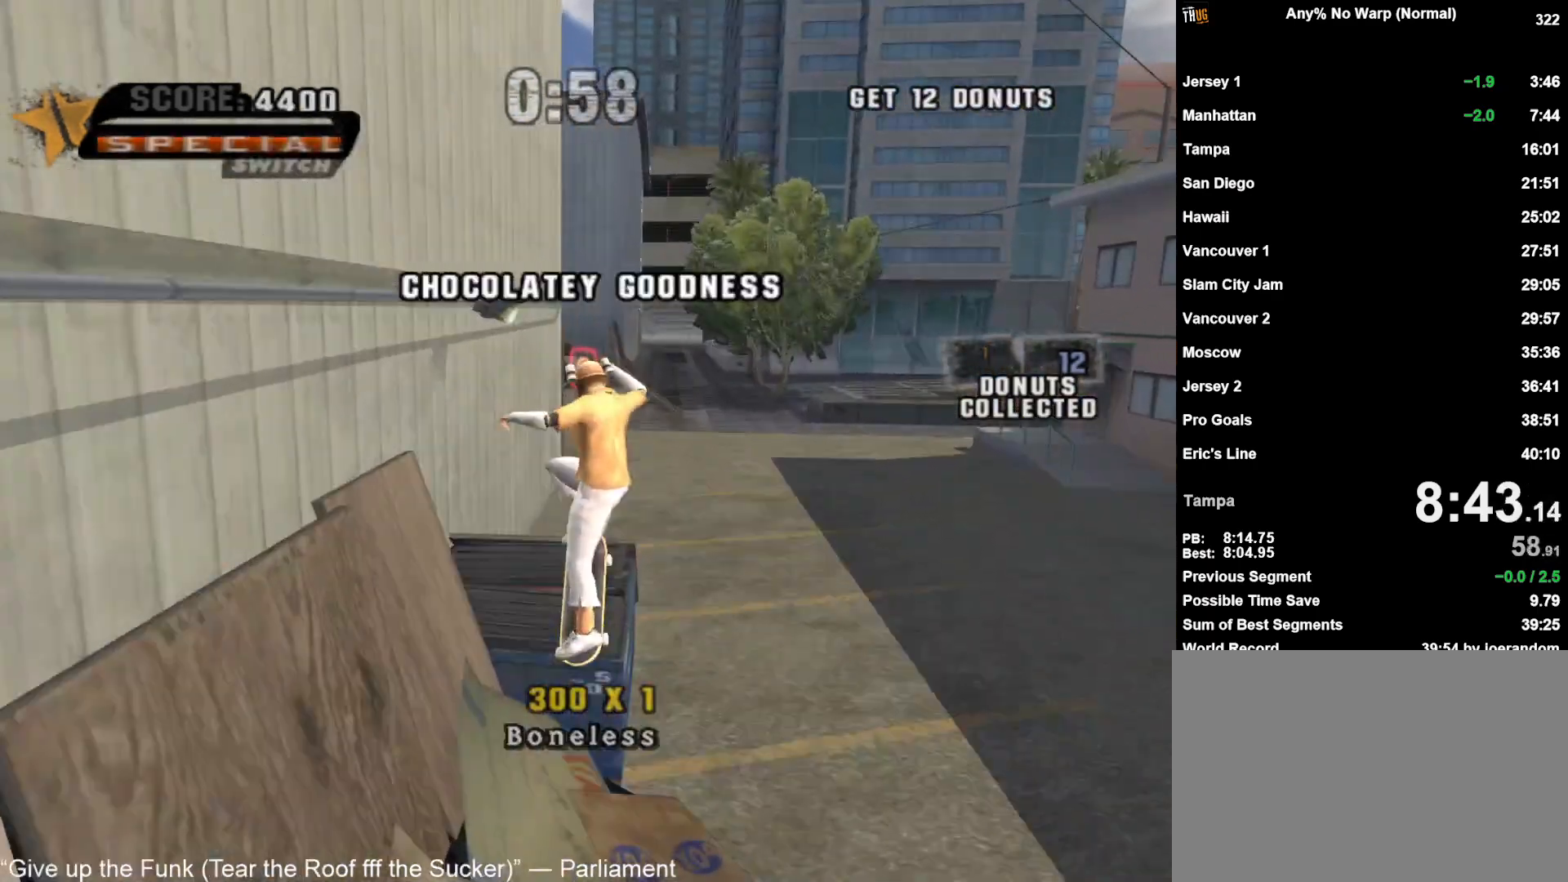
{"dt_ms": 1000, "buttons": ["CROSS", "TRIANGLE"], "left_stick": "center", "right_stick": "center", "button_events": [[933, "CROSS", "up"], [950, "TRIANGLE", "down"], [1000, "CROSS", "down"]]}
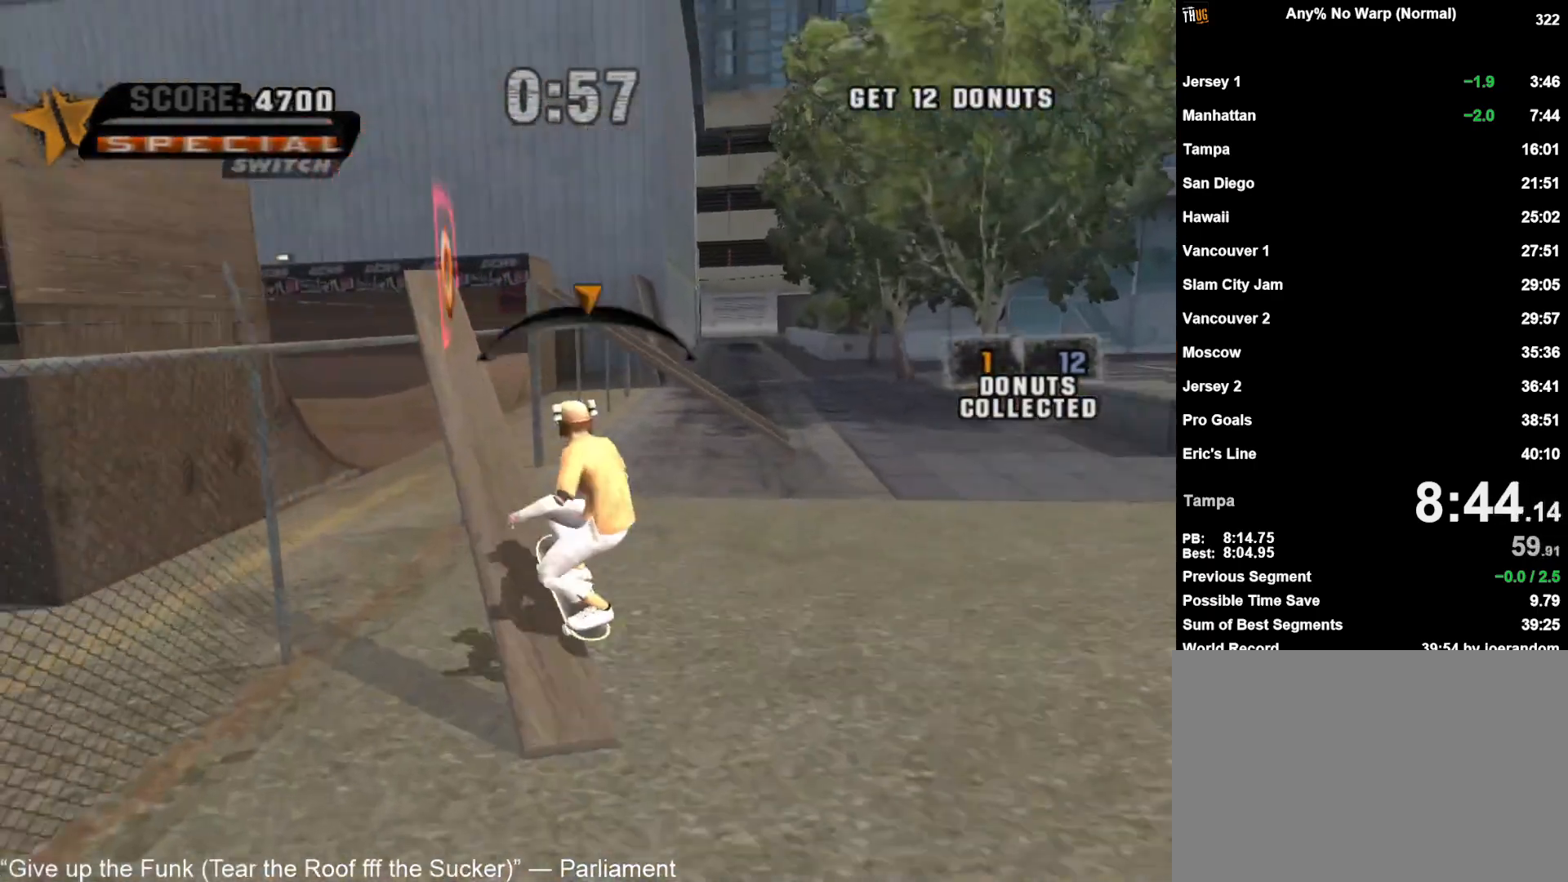
{"dt_ms": 500, "buttons": [], "left_stick": "up-left", "right_stick": "center", "button_events": [[33, "TRIANGLE", "up"], [50, "CROSS", "up"], [200, "R1", "down"], [217, "L1", "down"], [317, "R1", "up"], [333, "L1", "up"], [367, "R1", "down"], [383, "L1", "down"], [450, "R1", "up"], [483, "L1", "up"]]}
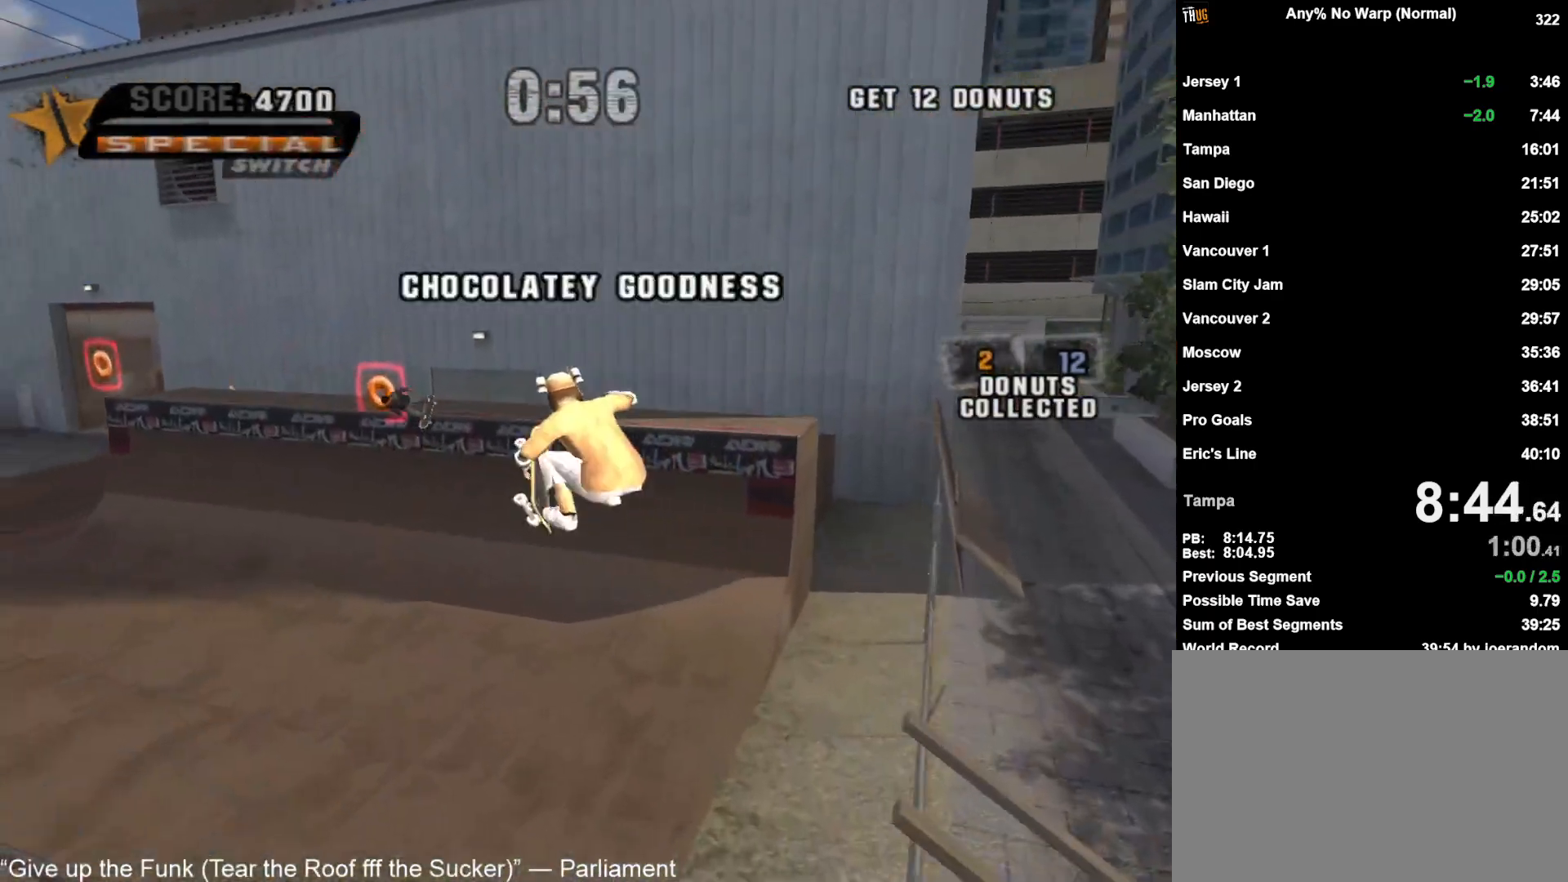
{"dt_ms": 500, "buttons": ["CROSS"], "left_stick": "center", "right_stick": "center", "button_events": [[217, "CROSS", "down"]]}
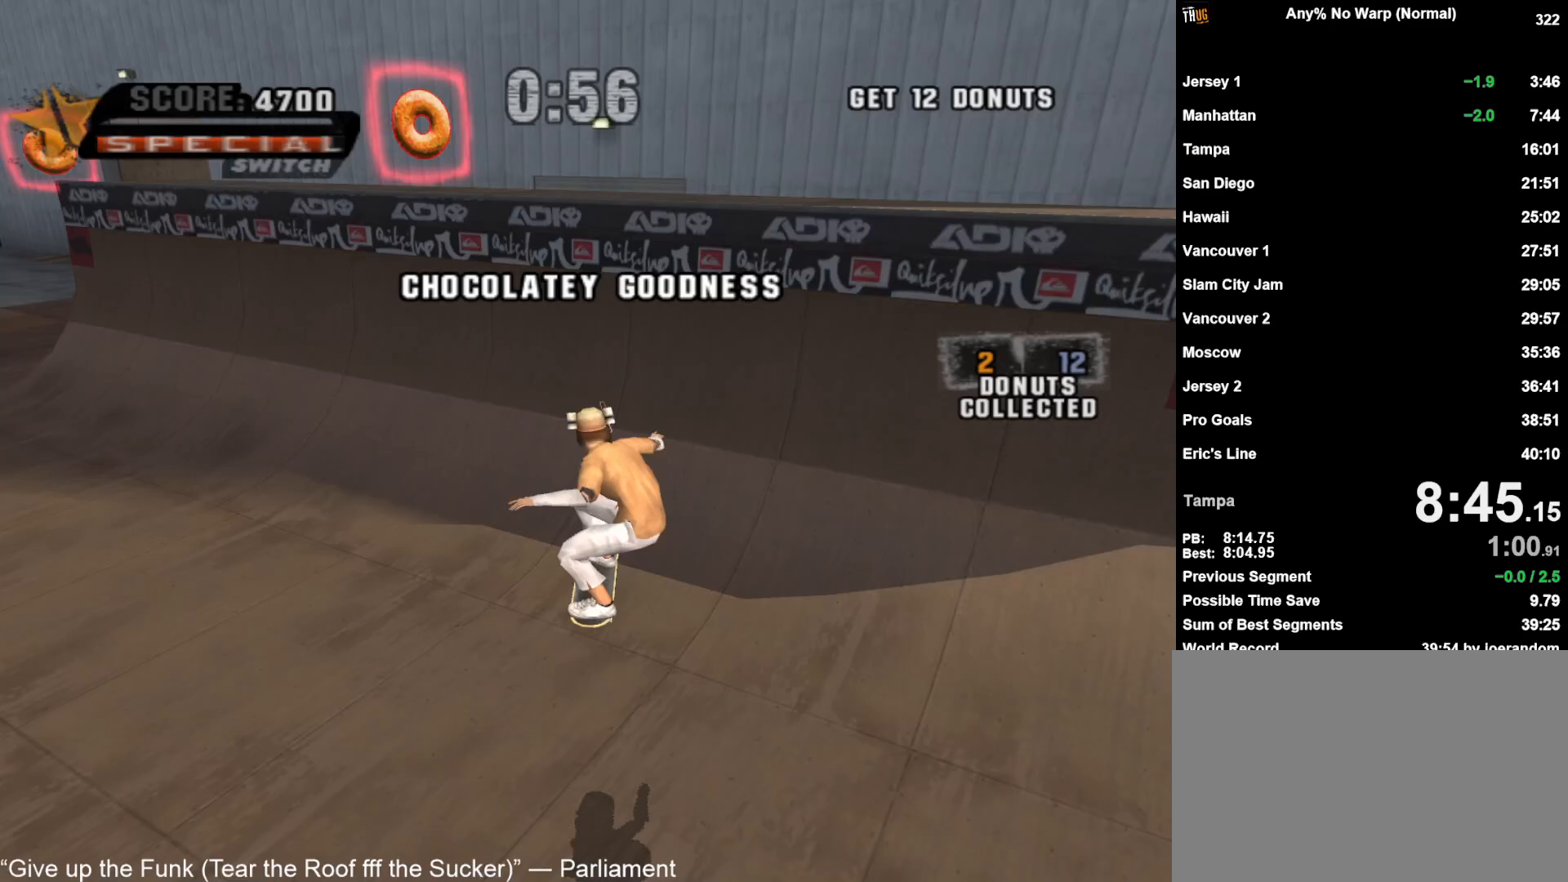
{"dt_ms": 500, "buttons": ["TRIANGLE"], "left_stick": "right", "right_stick": "center", "button_events": [[417, "CROSS", "up"], [500, "TRIANGLE", "down"]]}
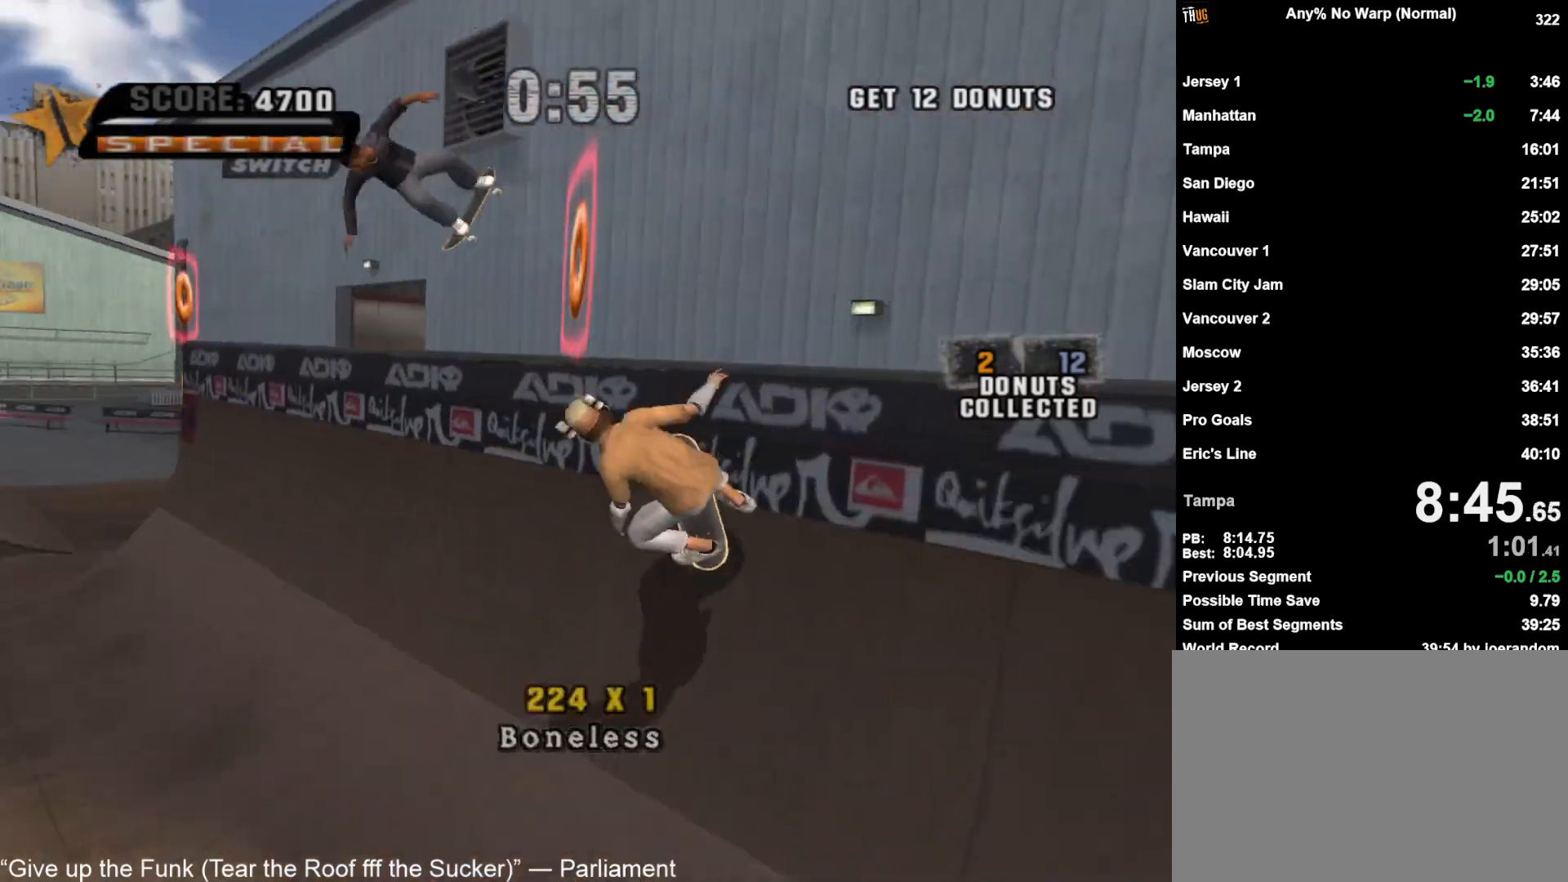
{"dt_ms": 500, "buttons": ["L1", "R1"], "left_stick": "up-left", "right_stick": "center", "button_events": [[33, "CROSS", "down"], [217, "TRIANGLE", "up"], [417, "CROSS", "up"], [467, "L1", "down"], [483, "R1", "down"]]}
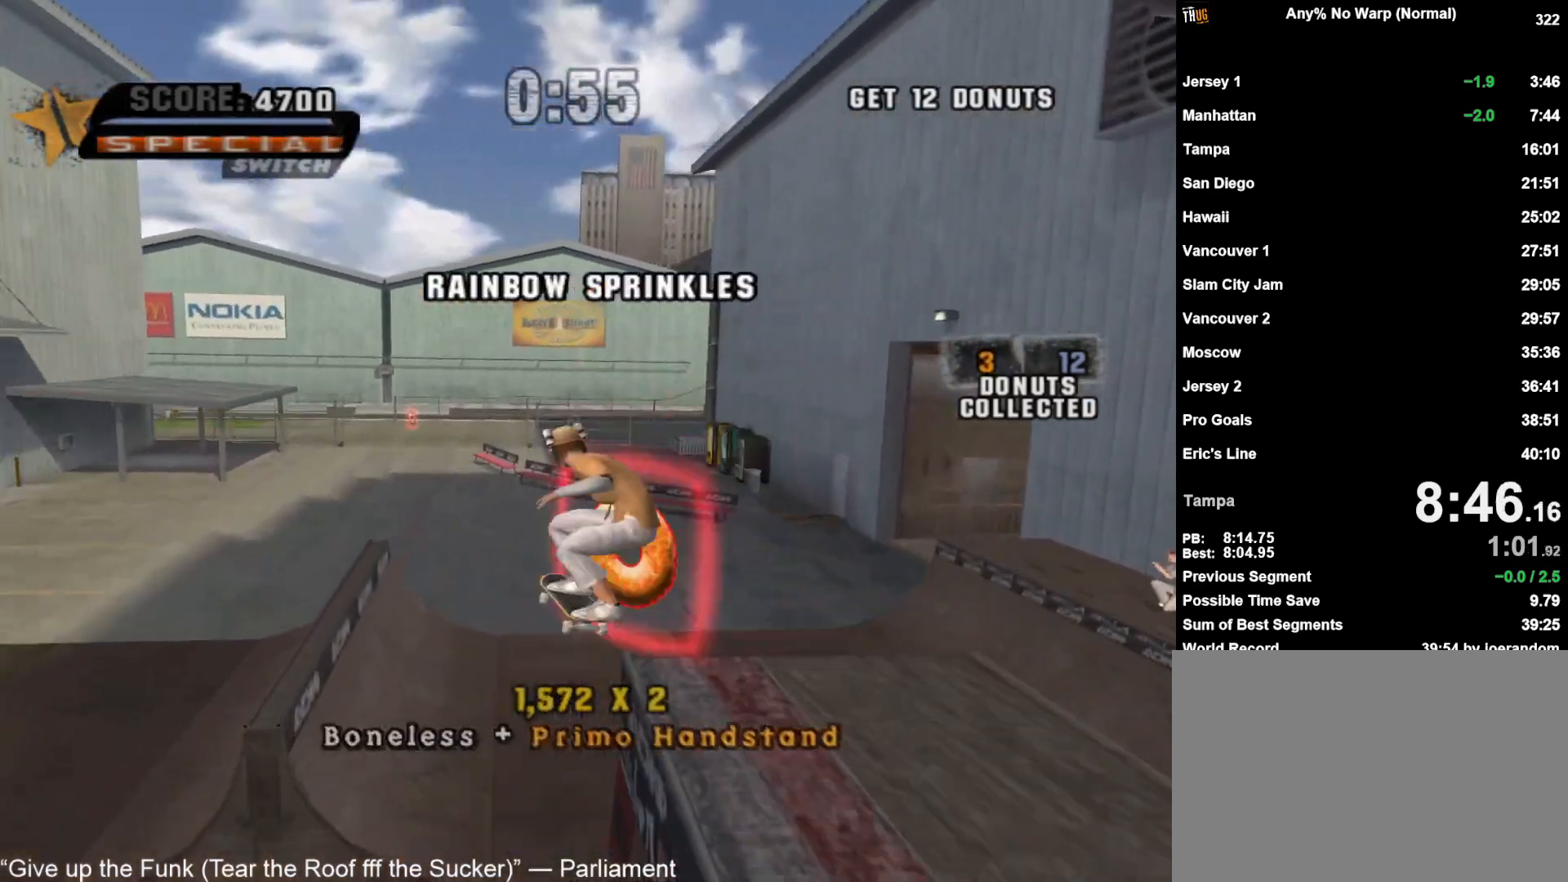
{"dt_ms": 500, "buttons": ["TRIANGLE"], "left_stick": "center", "right_stick": "center", "button_events": [[50, "L1", "up"], [100, "R1", "up"], [467, "TRIANGLE", "down"]]}
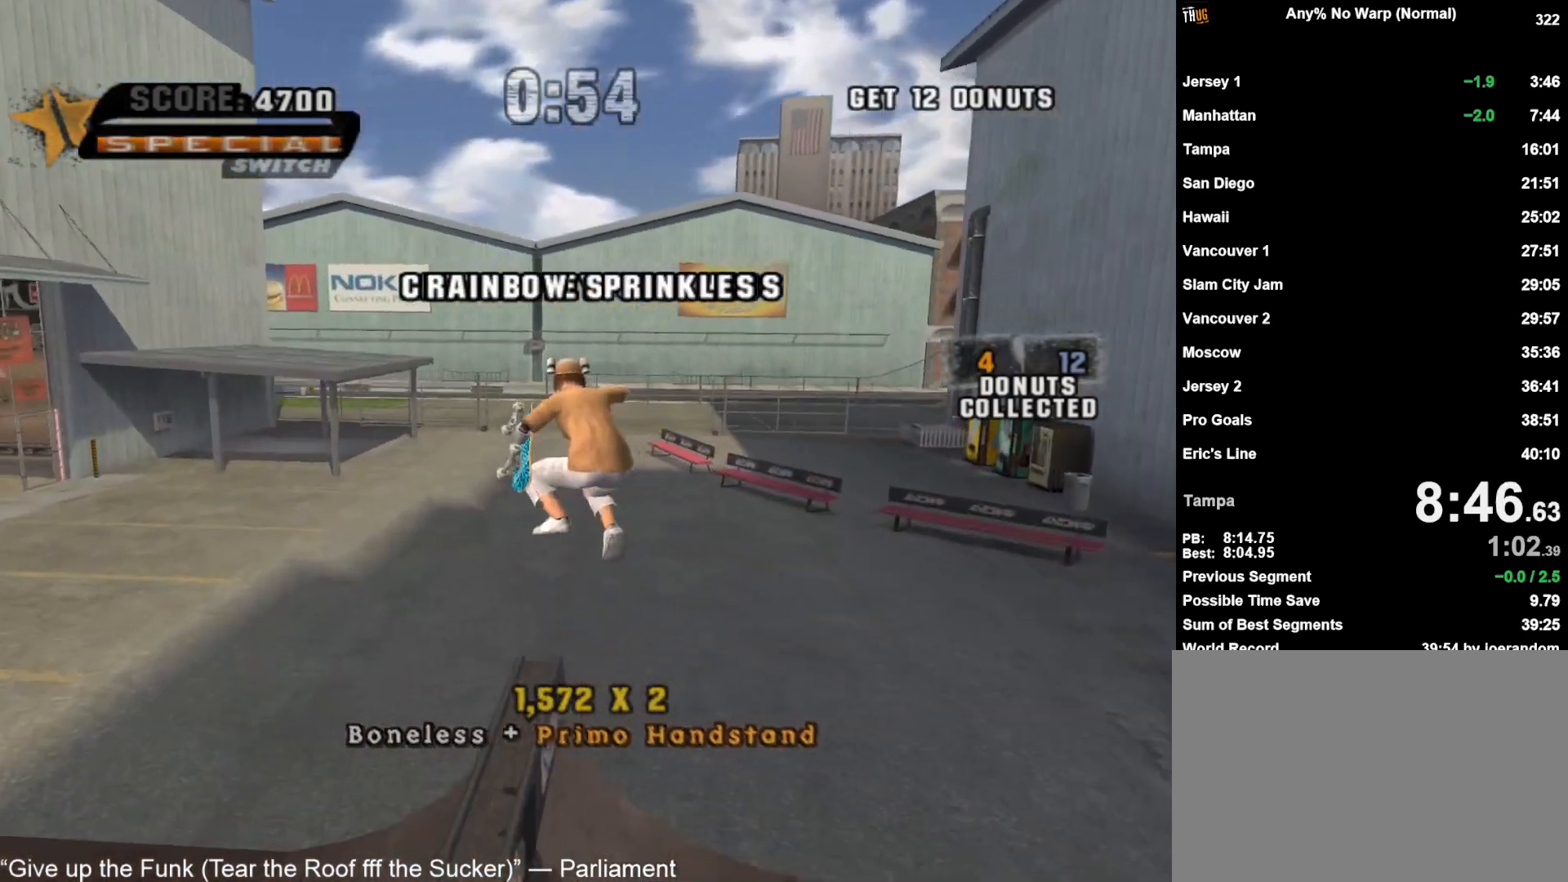
{"dt_ms": 500, "buttons": ["CROSS"], "left_stick": "down", "right_stick": "center", "button_events": [[17, "CROSS", "down"], [233, "CROSS", "up"], [250, "TRIANGLE", "up"], [367, "CROSS", "down"]]}
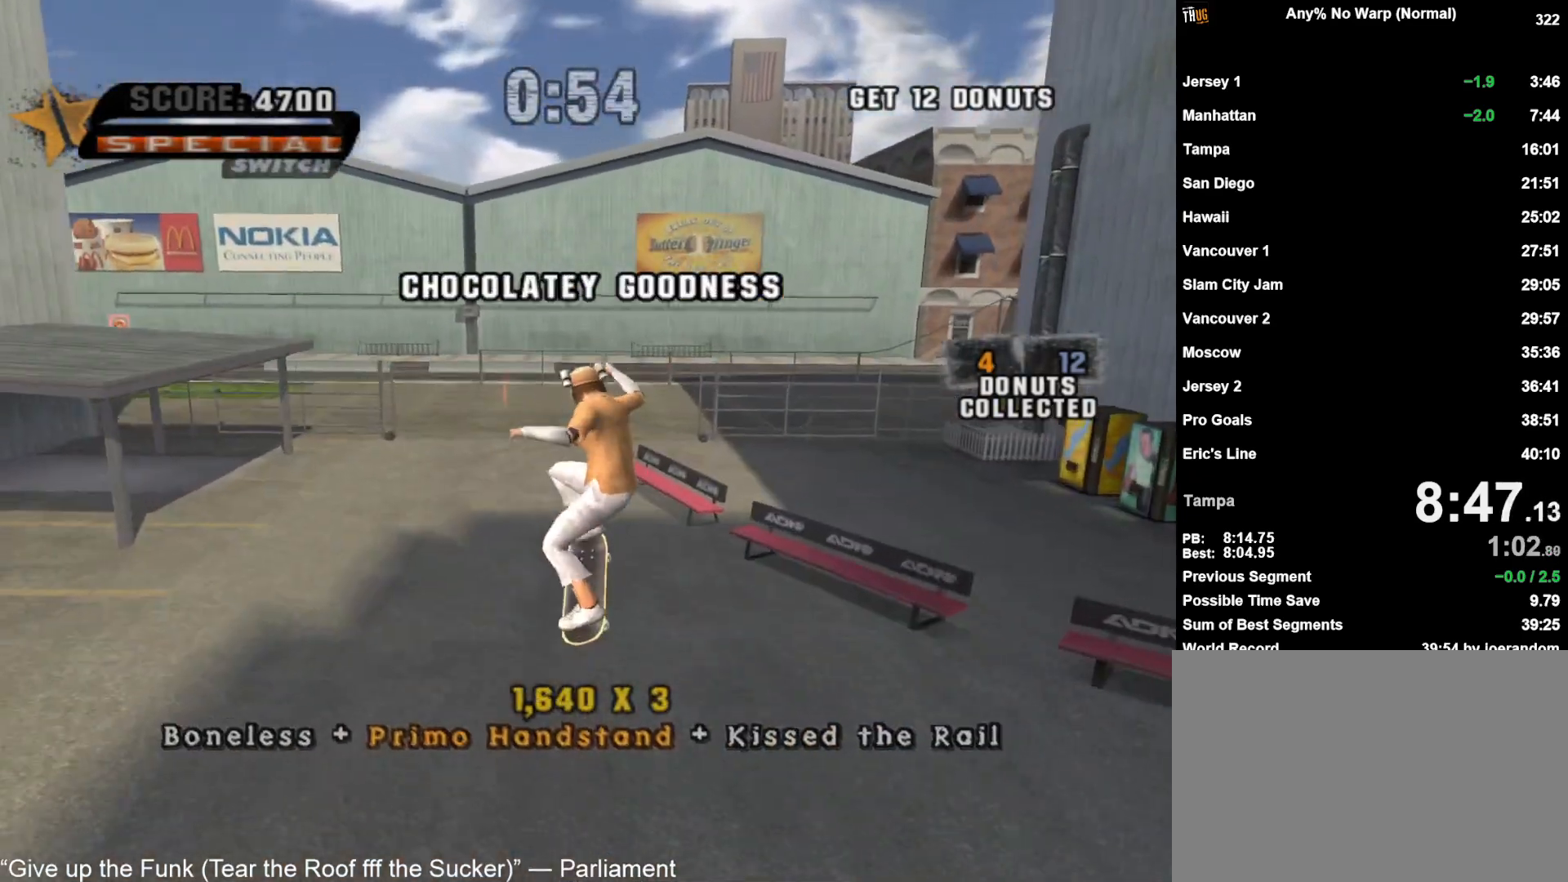
{"dt_ms": 500, "buttons": ["CROSS"], "left_stick": "center", "right_stick": "center", "button_events": []}
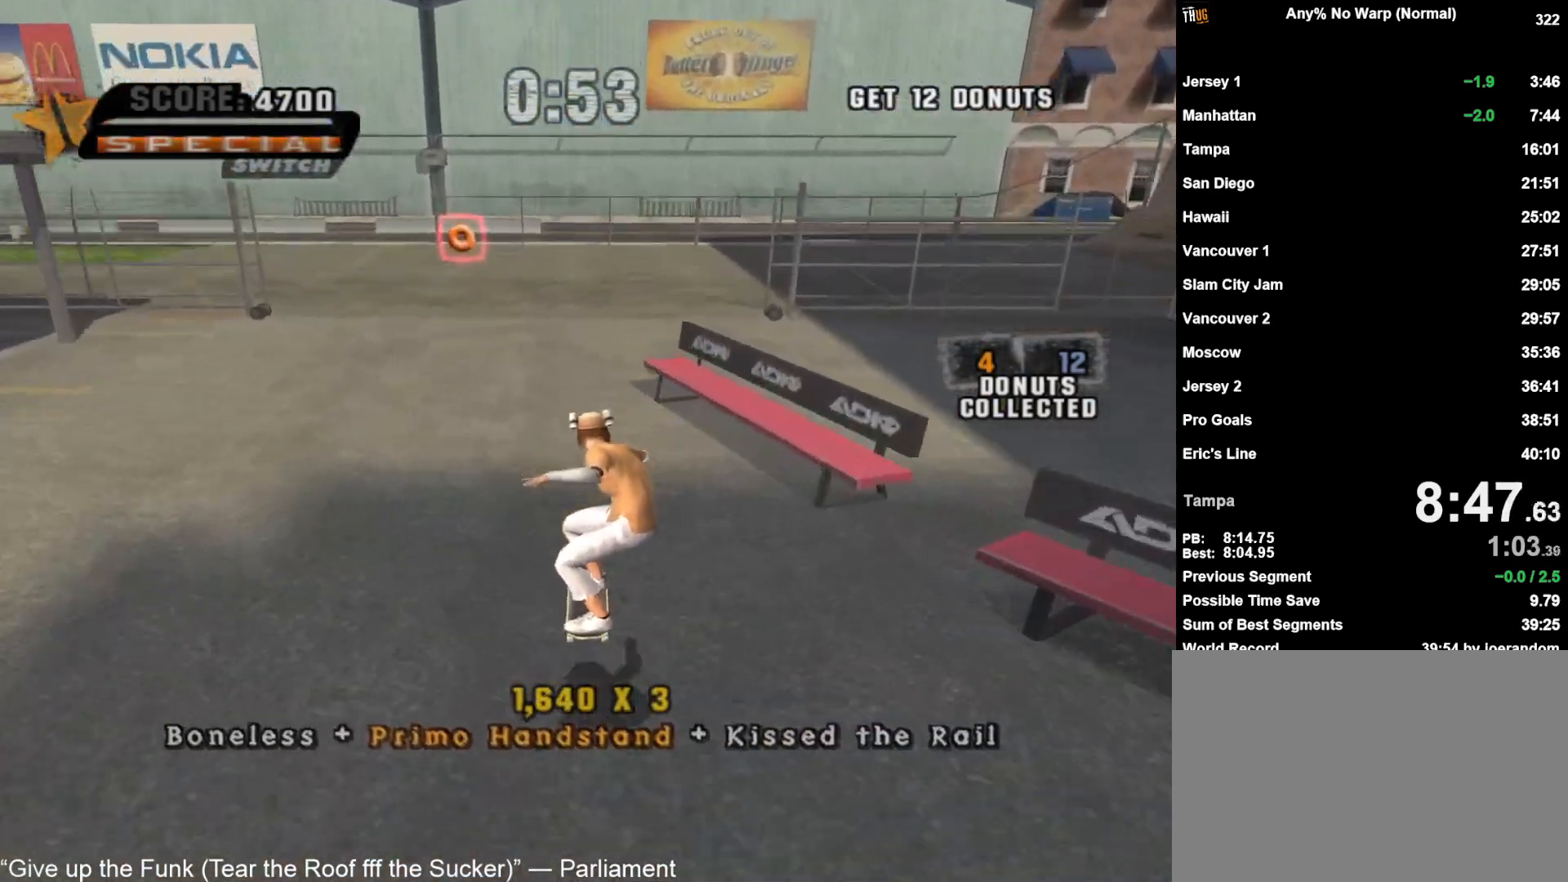
{"dt_ms": 500, "buttons": ["CROSS"], "left_stick": "center", "right_stick": "center", "button_events": [[167, "CROSS", "up"], [250, "CROSS", "down"]]}